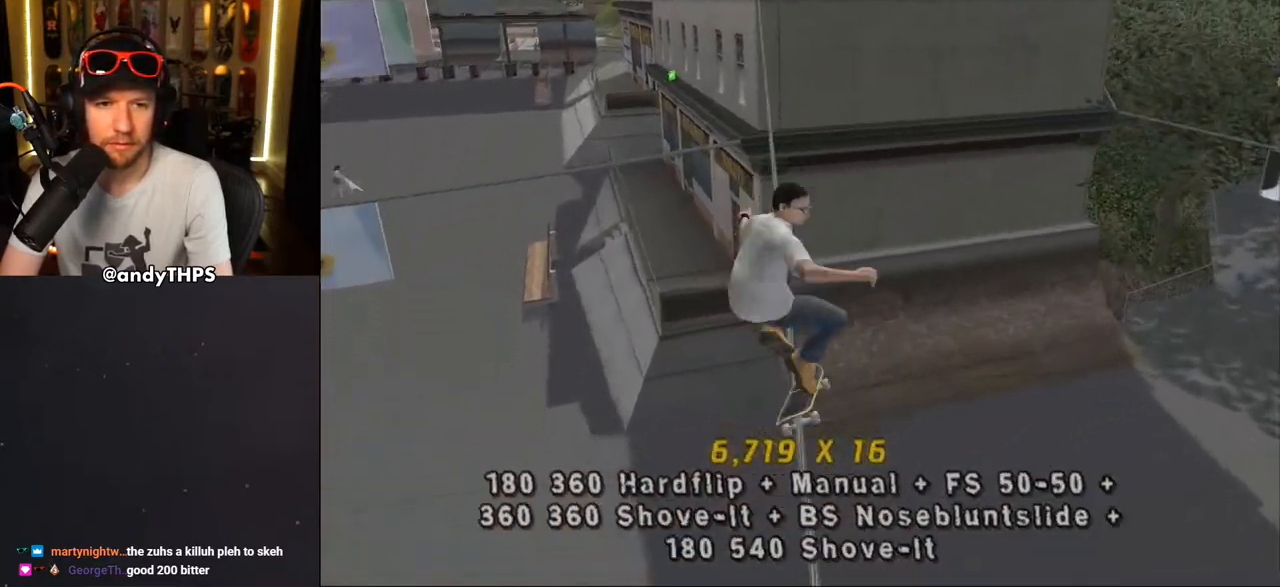
Gameplay with a controller (PlayStation layout); each line is a JSON object with the inputs held at the frame after it. "events" lists button and stick changes between this image and that frame as [ms after this image, input, new state], when the widget could be followed in between. Not read: L2 R2.
{"buttons": ["CROSS", "DPAD_UP"], "left_stick": "center", "right_stick": "center", "events": [[83, "DPAD_UP", "down"], [100, "CROSS", "down"], [300, "DPAD_DOWN", "down"], [300, "DPAD_UP", "up"], [350, "L1", "up"], [383, "DPAD_DOWN", "up"], [467, "DPAD_UP", "down"]]}
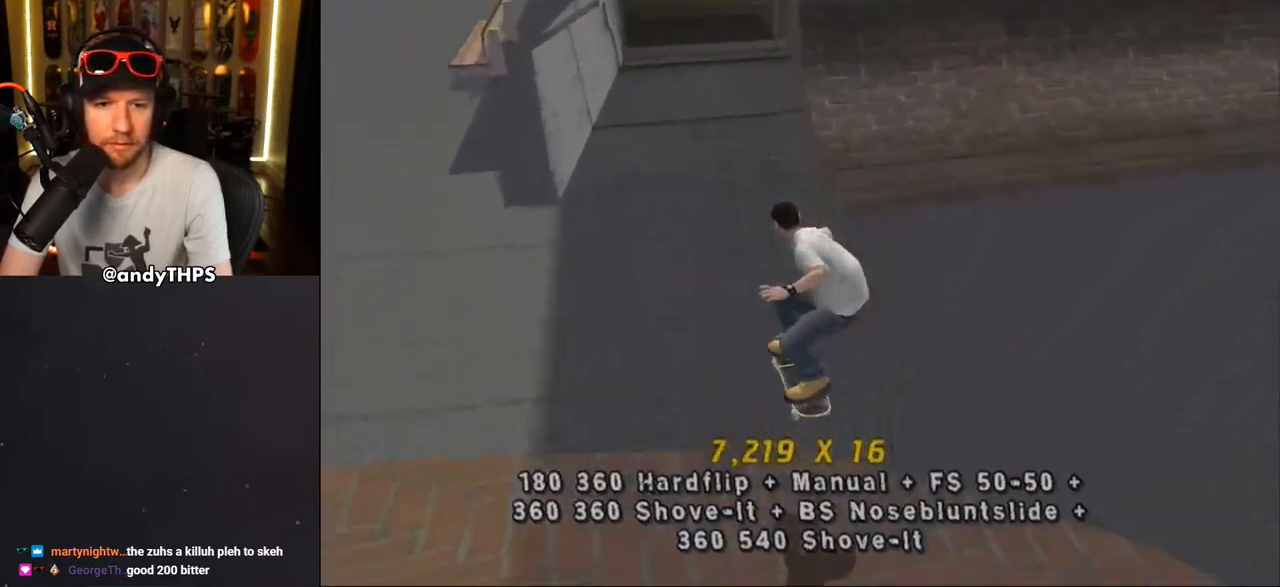
{"buttons": ["CROSS", "DPAD_DOWN", "DPAD_LEFT"], "left_stick": "center", "right_stick": "center", "events": [[33, "DPAD_LEFT", "down"], [50, "DPAD_UP", "up"], [83, "DPAD_DOWN", "down"], [167, "DPAD_DOWN", "up"], [200, "DPAD_UP", "down"], [333, "DPAD_UP", "up"], [433, "DPAD_DOWN", "down"]]}
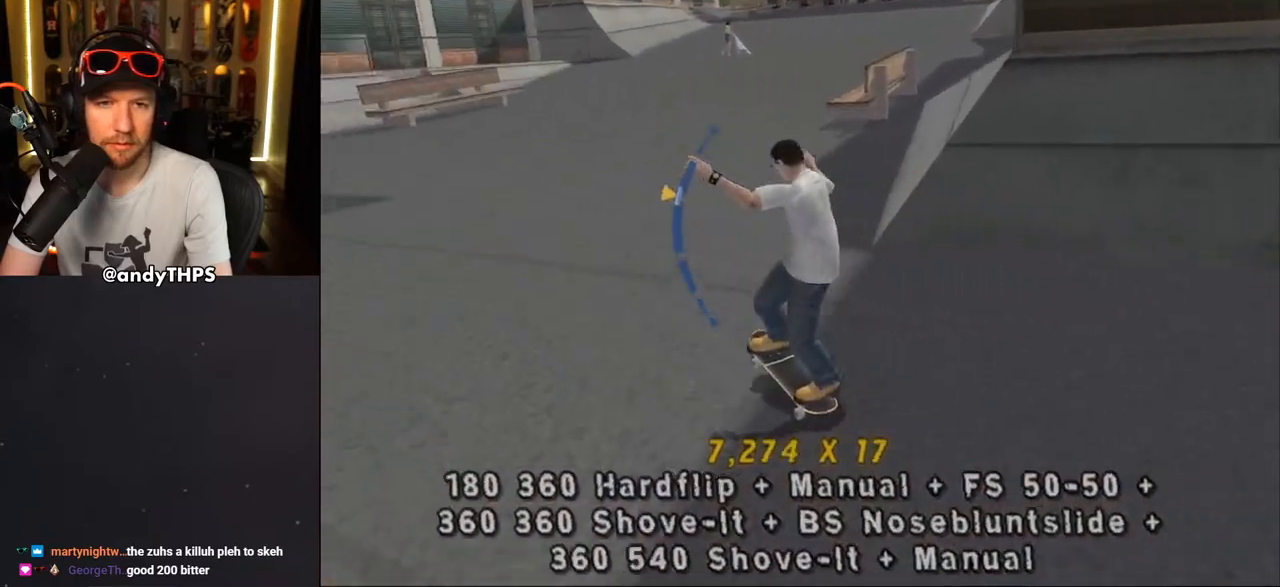
{"buttons": ["CROSS", "L1"], "left_stick": "center", "right_stick": "center", "events": [[33, "L1", "down"], [50, "SQUARE", "down"], [67, "CROSS", "up"], [183, "CROSS", "down"], [183, "SQUARE", "up"], [200, "DPAD_DOWN", "up"], [250, "DPAD_LEFT", "up"], [350, "DPAD_DOWN", "down"], [467, "DPAD_DOWN", "up"]]}
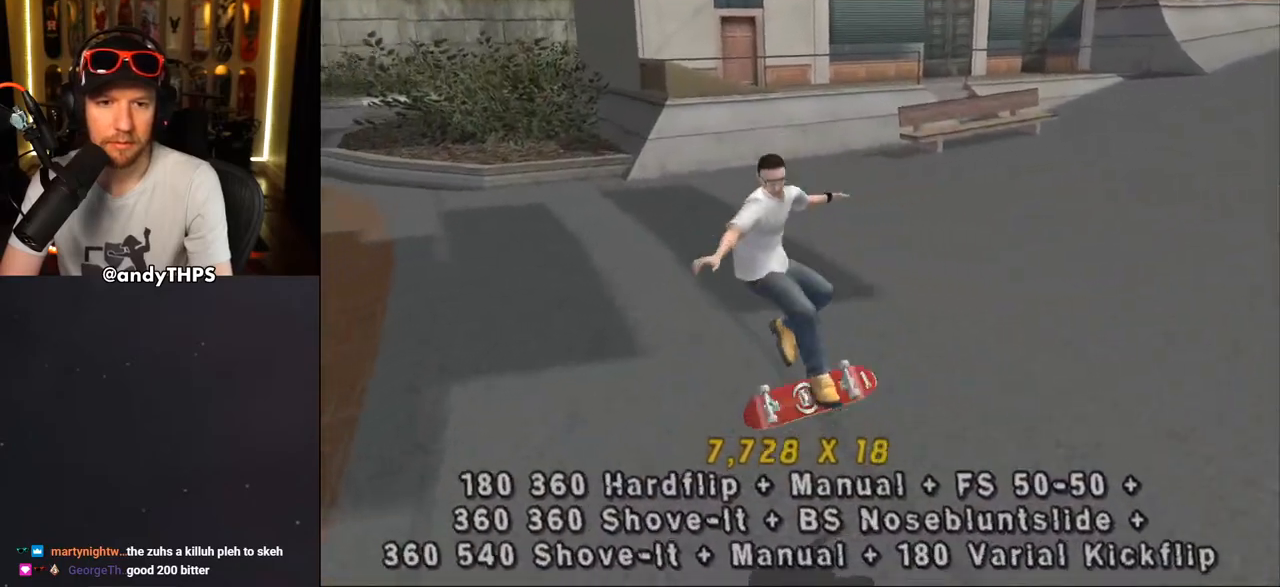
{"buttons": ["SQUARE", "L1", "DPAD_UP", "DPAD_LEFT"], "left_stick": "center", "right_stick": "center", "events": [[50, "L1", "up"], [100, "DPAD_UP", "down"], [283, "DPAD_LEFT", "down"], [383, "SQUARE", "down"], [417, "CROSS", "up"], [450, "L1", "down"]]}
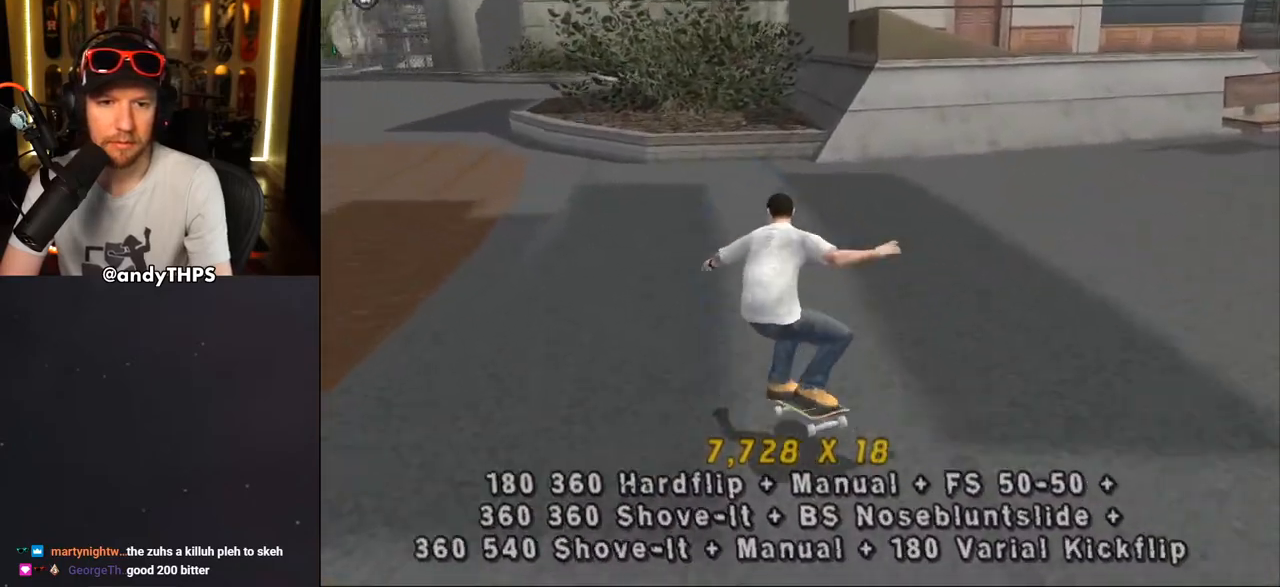
{"buttons": ["CROSS"], "left_stick": "center", "right_stick": "center", "events": [[33, "CROSS", "down"], [50, "SQUARE", "up"], [67, "DPAD_UP", "up"], [83, "DPAD_LEFT", "up"], [217, "DPAD_UP", "down"], [300, "DPAD_UP", "up"], [383, "DPAD_DOWN", "down"], [433, "L1", "up"], [450, "DPAD_DOWN", "up"]]}
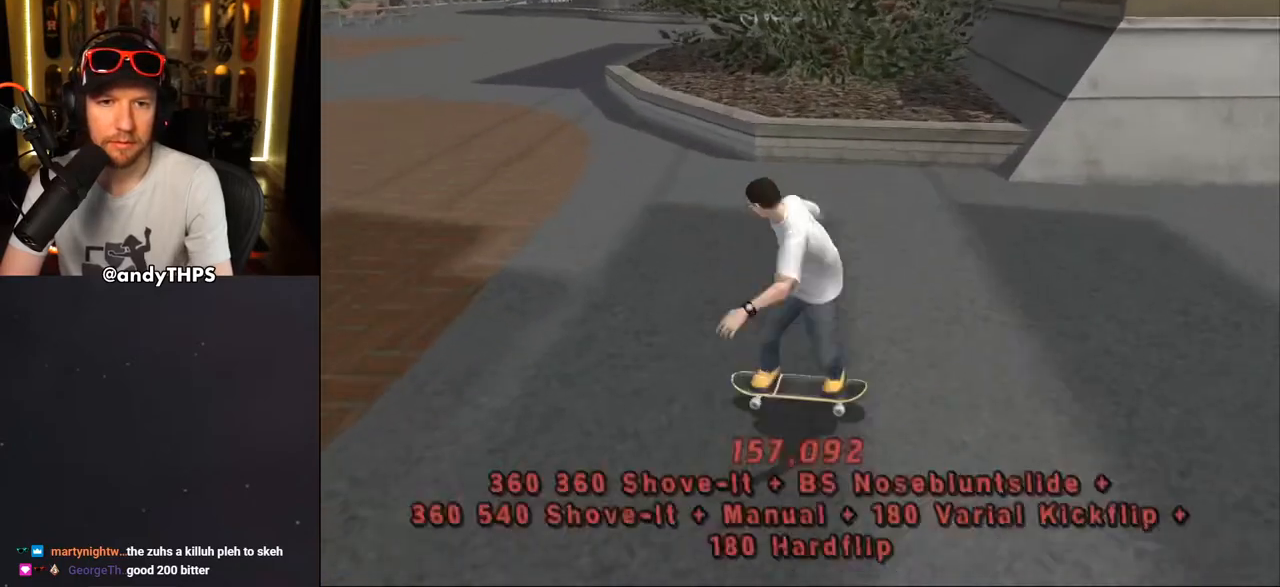
{"buttons": ["START"], "left_stick": "center", "right_stick": "down-left", "events": [[17, "DPAD_UP", "down"], [167, "DPAD_UP", "up"], [350, "CROSS", "up"], [400, "right_stick", "down-left"], [433, "START", "down"]]}
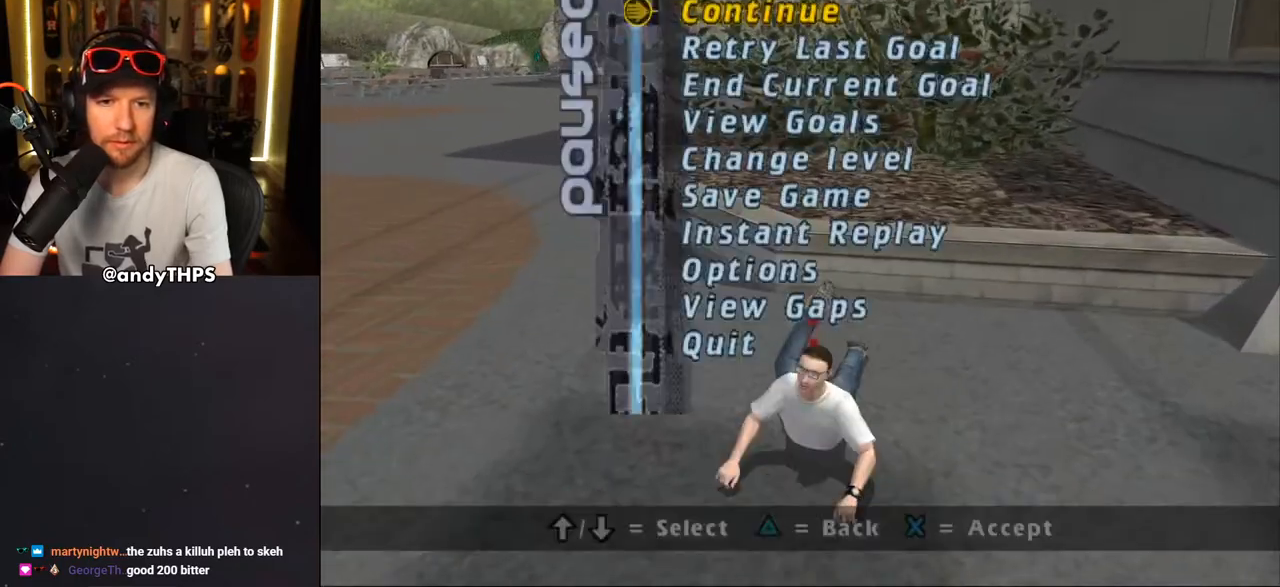
{"buttons": ["CROSS"], "left_stick": "center", "right_stick": "center", "events": [[67, "START", "up"], [83, "DPAD_DOWN", "down"], [117, "right_stick", "center"], [167, "DPAD_DOWN", "up"], [183, "CROSS", "down"], [233, "CROSS", "up"], [300, "CROSS", "down"]]}
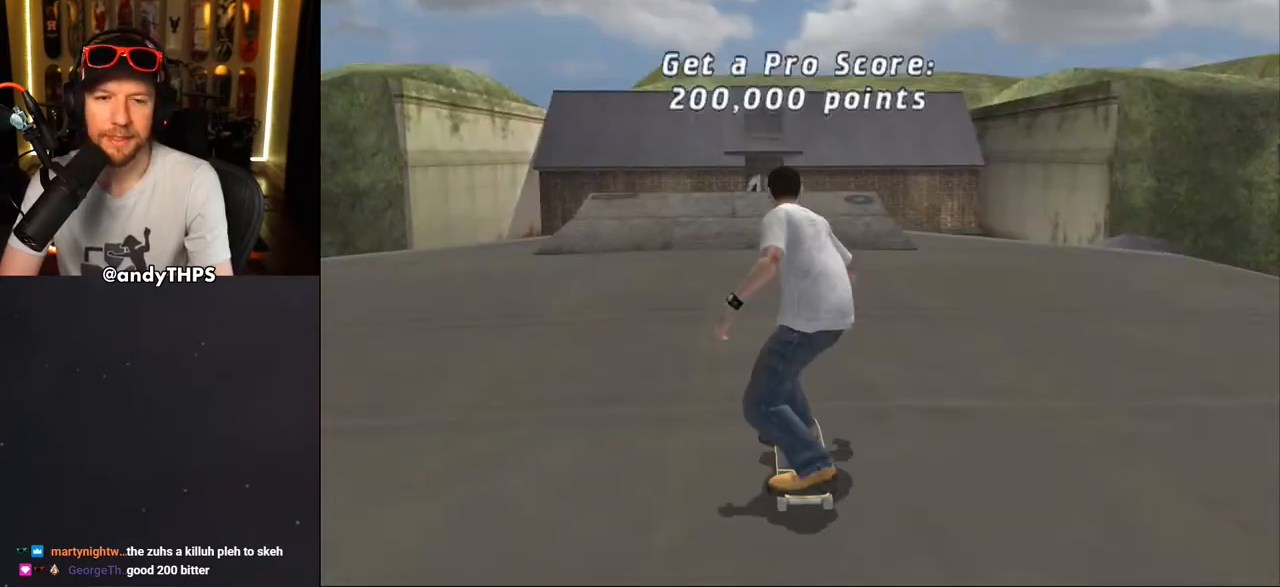
{"buttons": ["CROSS"], "left_stick": "center", "right_stick": "center", "events": [[67, "DPAD_UP", "down"], [150, "DPAD_UP", "up"], [233, "DPAD_UP", "down"], [283, "DPAD_UP", "up"], [367, "DPAD_UP", "down"], [433, "DPAD_UP", "up"]]}
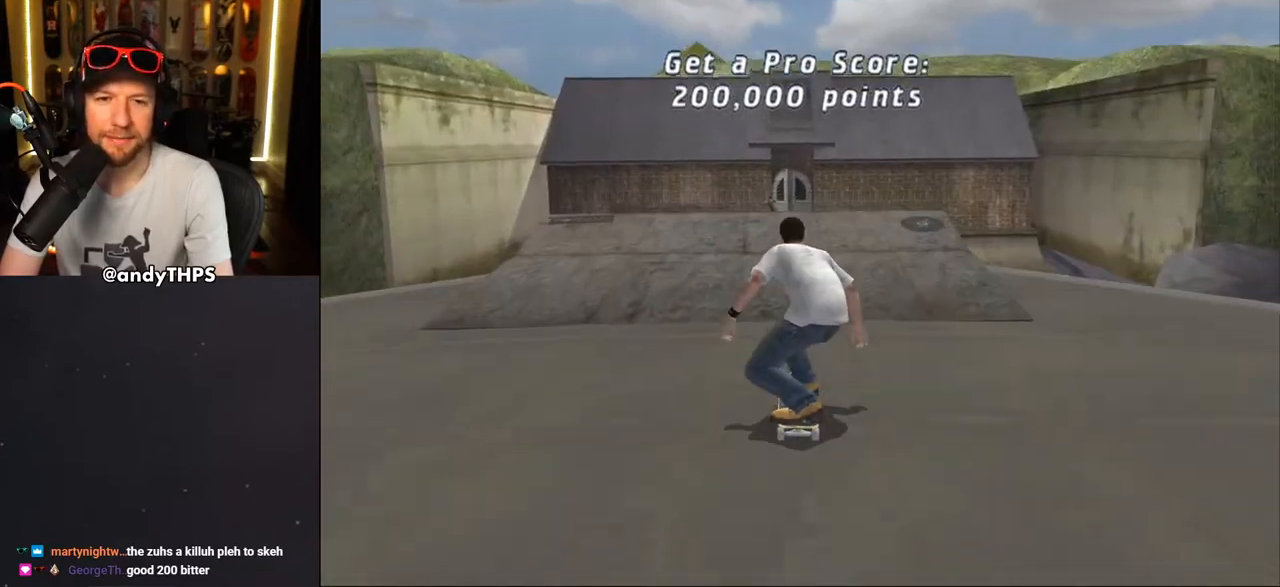
{"buttons": ["CIRCLE", "R1", "DPAD_UP", "DPAD_RIGHT"], "left_stick": "center", "right_stick": "center", "events": [[33, "DPAD_UP", "down"], [117, "DPAD_UP", "up"], [200, "DPAD_UP", "down"], [250, "DPAD_UP", "up"], [350, "DPAD_UP", "down"], [400, "DPAD_RIGHT", "down"], [417, "CROSS", "up"], [450, "R1", "down"], [467, "CIRCLE", "down"]]}
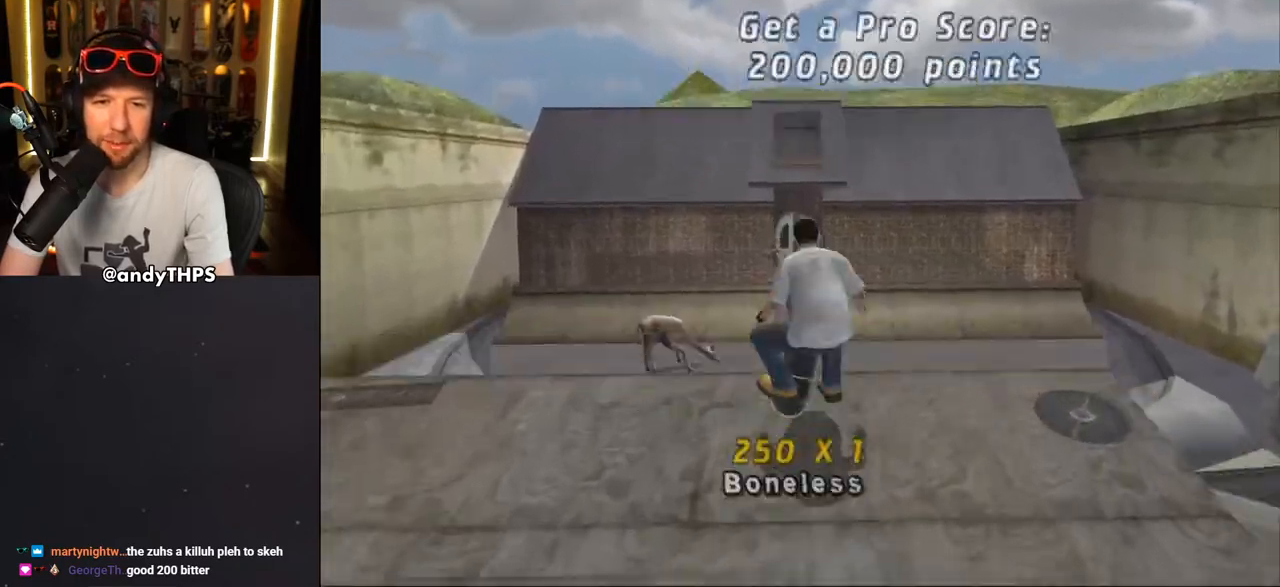
{"buttons": ["R1"], "left_stick": "center", "right_stick": "center", "events": [[50, "CIRCLE", "up"], [117, "CIRCLE", "down"], [433, "CIRCLE", "up"], [433, "DPAD_UP", "up"], [483, "DPAD_RIGHT", "up"]]}
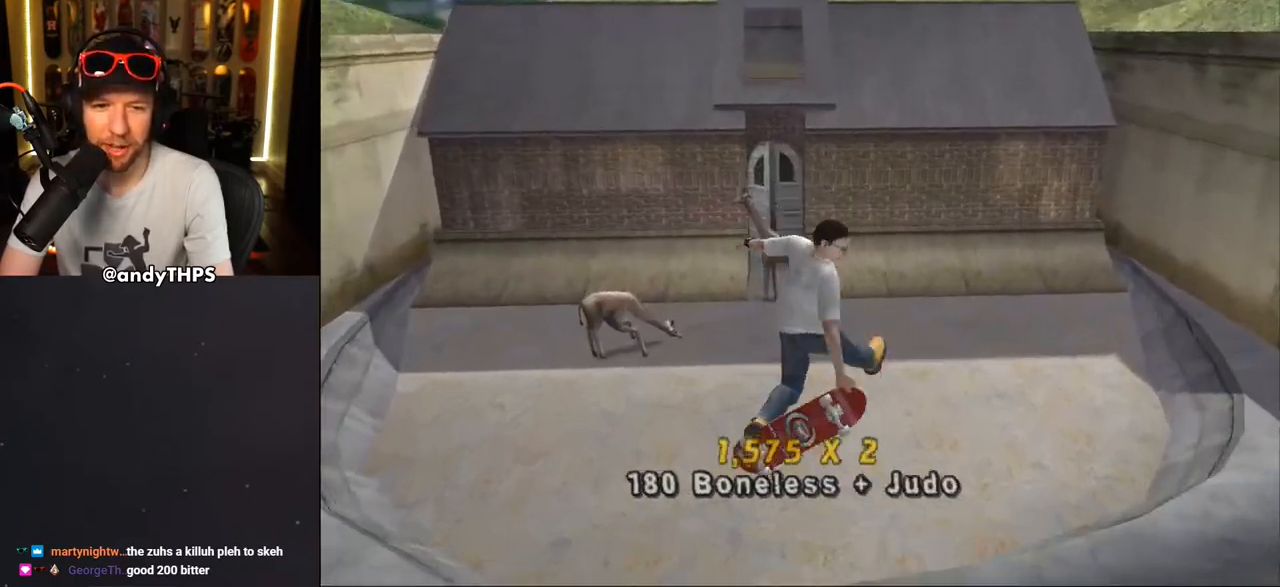
{"buttons": ["TRIANGLE"], "left_stick": "center", "right_stick": "center", "events": [[117, "CROSS", "down"], [150, "DPAD_UP", "down"], [250, "CROSS", "up"], [250, "DPAD_UP", "up"], [300, "R1", "up"], [333, "DPAD_DOWN", "down"], [333, "TRIANGLE", "down"], [450, "DPAD_DOWN", "up"]]}
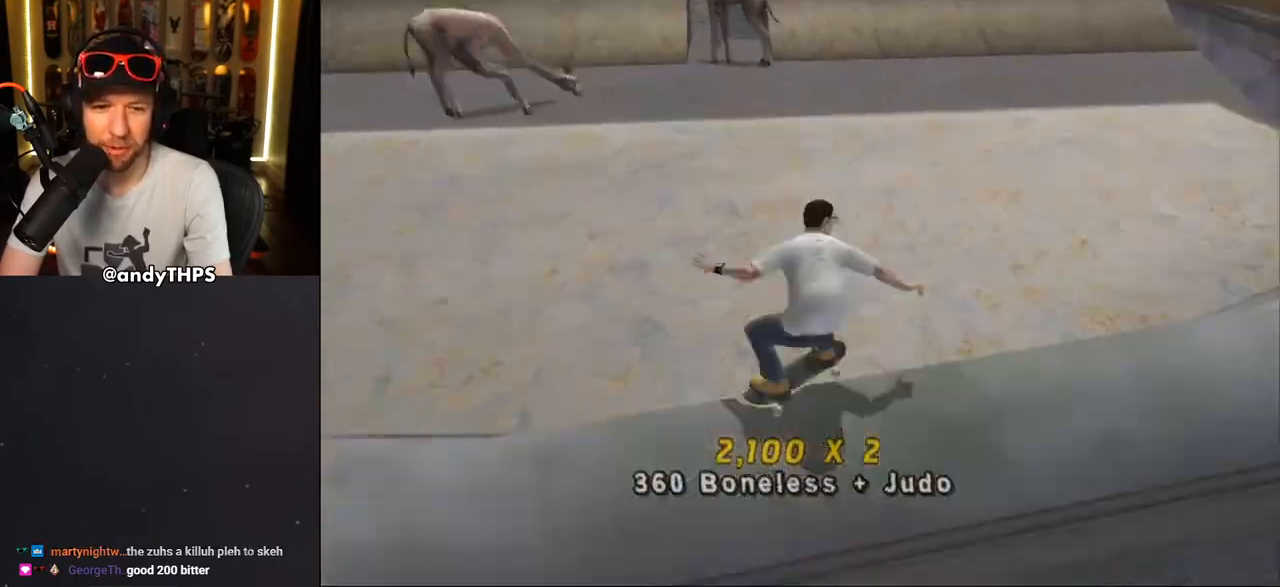
{"buttons": ["CROSS"], "left_stick": "center", "right_stick": "center"}
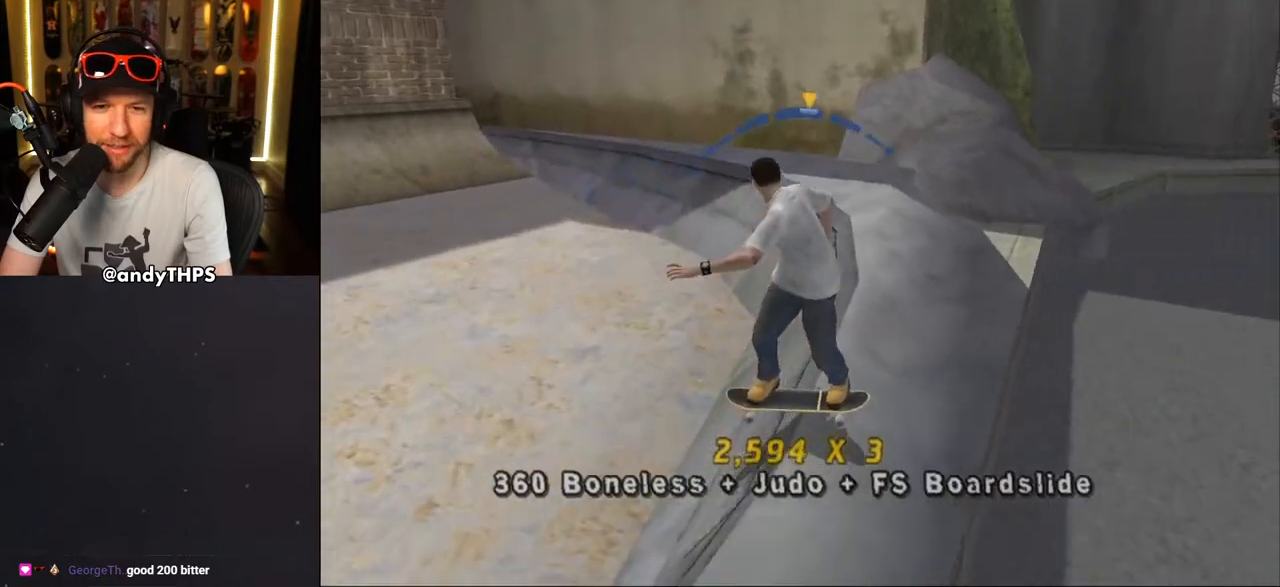
{"buttons": ["CROSS", "L1"], "left_stick": "center", "right_stick": "center", "events": [[17, "DPAD_RIGHT", "down"], [67, "DPAD_DOWN", "down"], [100, "CROSS", "up"], [100, "L1", "down"], [100, "SQUARE", "down"], [267, "DPAD_DOWN", "up"], [267, "SQUARE", "up"], [283, "CROSS", "down"], [317, "DPAD_RIGHT", "up"], [400, "DPAD_UP", "down"], [467, "DPAD_UP", "up"]]}
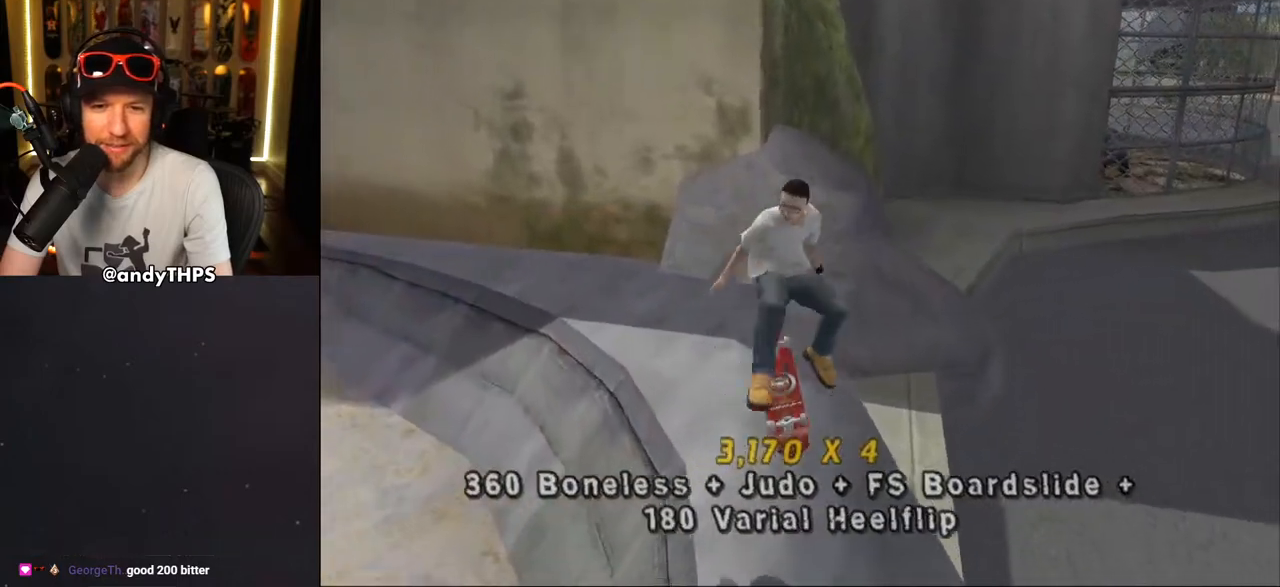
{"buttons": ["L1", "DPAD_UP", "DPAD_RIGHT"], "left_stick": "center", "right_stick": "center", "events": [[17, "L1", "up"], [33, "DPAD_DOWN", "down"], [133, "DPAD_DOWN", "up"], [183, "DPAD_UP", "down"], [250, "DPAD_RIGHT", "down"], [300, "CROSS", "up"], [367, "CROSS", "down"], [367, "L1", "down"], [467, "CROSS", "up"]]}
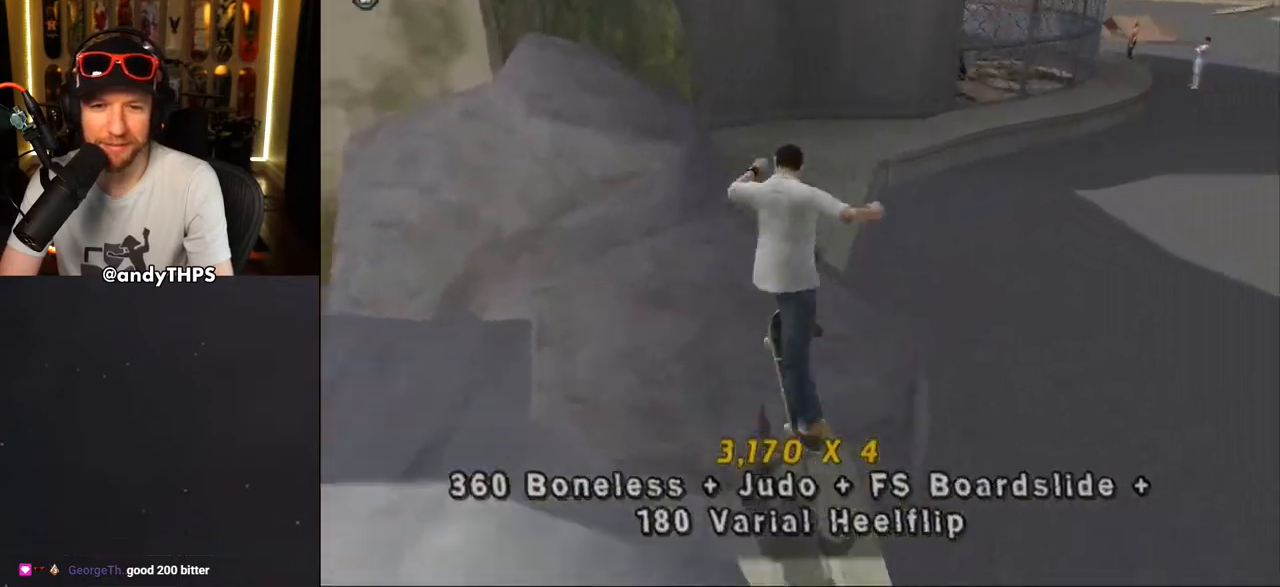
{"buttons": ["TRIANGLE", "DPAD_DOWN"], "left_stick": "center", "right_stick": "center", "events": [[33, "CROSS", "down"], [33, "DPAD_UP", "up"], [50, "DPAD_RIGHT", "up"], [150, "DPAD_UP", "down"], [217, "DPAD_UP", "up"], [283, "DPAD_DOWN", "down"], [300, "CROSS", "up"], [300, "L1", "up"], [333, "TRIANGLE", "down"], [367, "DPAD_DOWN", "up"], [383, "DPAD_UP", "down"], [483, "DPAD_UP", "up"], [500, "DPAD_DOWN", "down"]]}
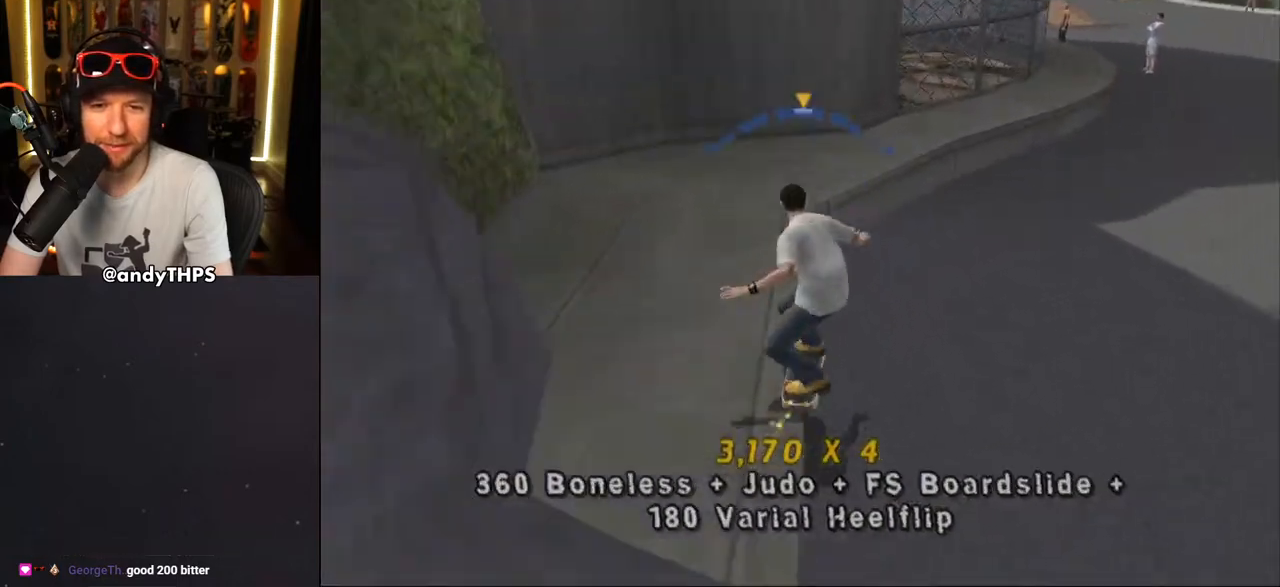
{"buttons": ["CROSS"], "left_stick": "center", "right_stick": "center", "events": [[17, "CROSS", "down"], [83, "DPAD_DOWN", "up"], [83, "DPAD_LEFT", "down"], [150, "DPAD_LEFT", "up"], [250, "TRIANGLE", "up"], [317, "DPAD_RIGHT", "down"], [383, "DPAD_RIGHT", "up"]]}
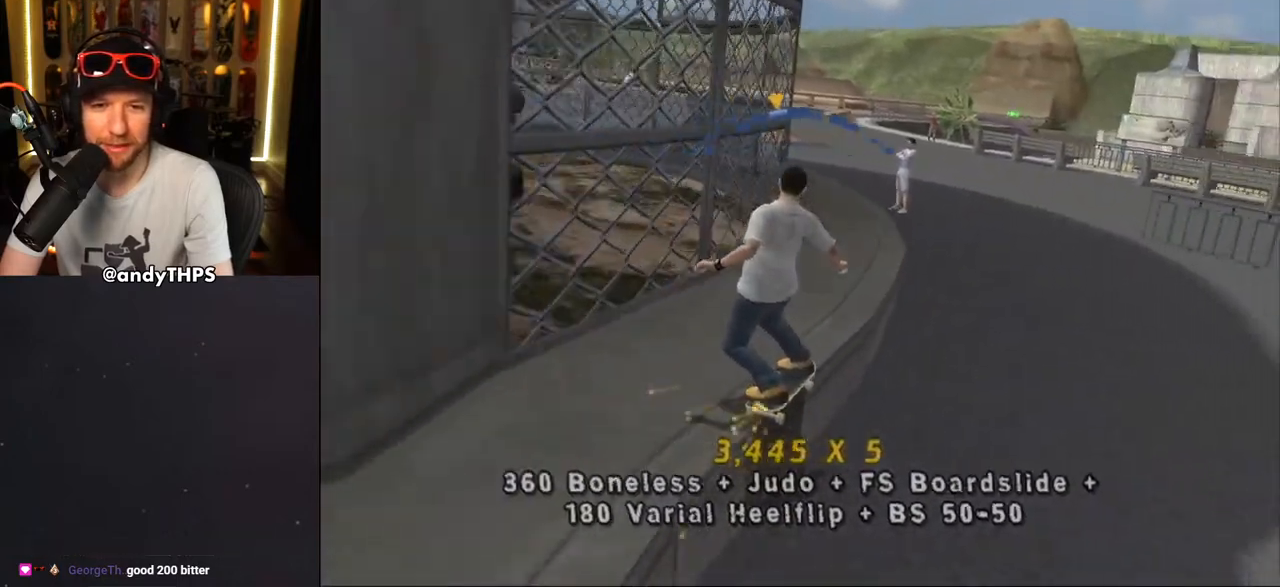
{"buttons": ["SQUARE", "L1"], "left_stick": "center", "right_stick": "center", "events": [[183, "DPAD_RIGHT", "down"], [183, "DPAD_UP", "down"], [183, "L1", "down"], [250, "SQUARE", "down"], [267, "CROSS", "up"], [367, "SQUARE", "up"], [417, "DPAD_UP", "up"], [433, "DPAD_RIGHT", "up"], [433, "SQUARE", "down"]]}
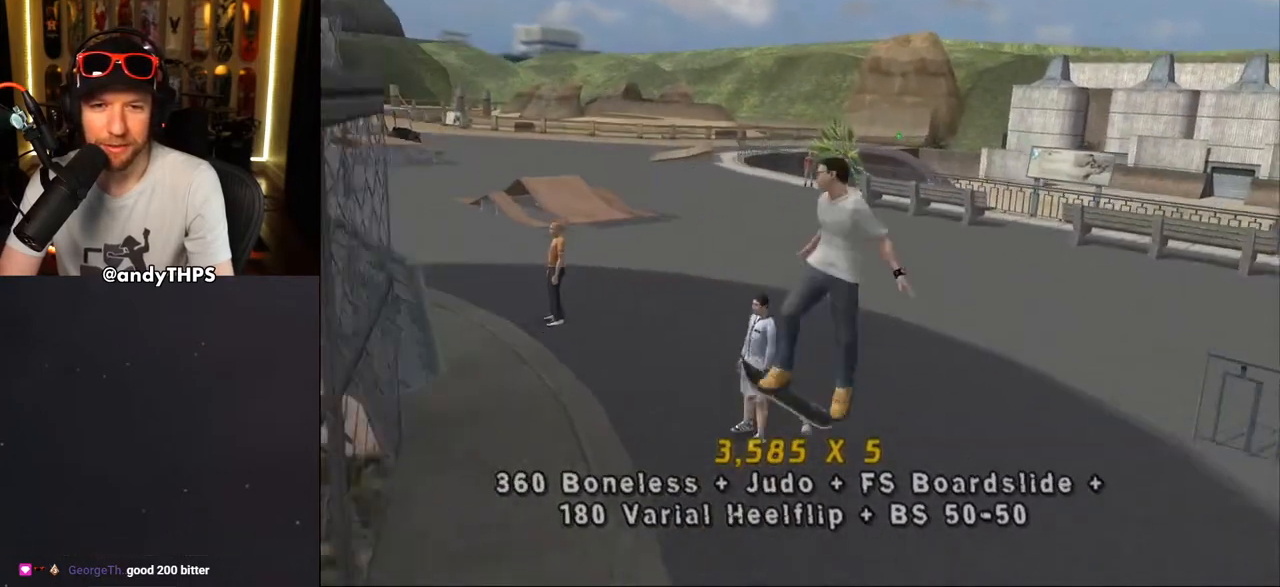
{"buttons": ["CROSS", "DPAD_DOWN"], "left_stick": "center", "right_stick": "center", "events": [[33, "DPAD_UP", "down"], [67, "CROSS", "down"], [67, "SQUARE", "up"], [150, "DPAD_UP", "up"], [217, "DPAD_DOWN", "down"], [233, "L1", "up"], [300, "DPAD_DOWN", "up"], [350, "DPAD_UP", "down"], [417, "DPAD_LEFT", "down"], [433, "DPAD_UP", "up"], [450, "DPAD_DOWN", "down"], [450, "DPAD_LEFT", "up"]]}
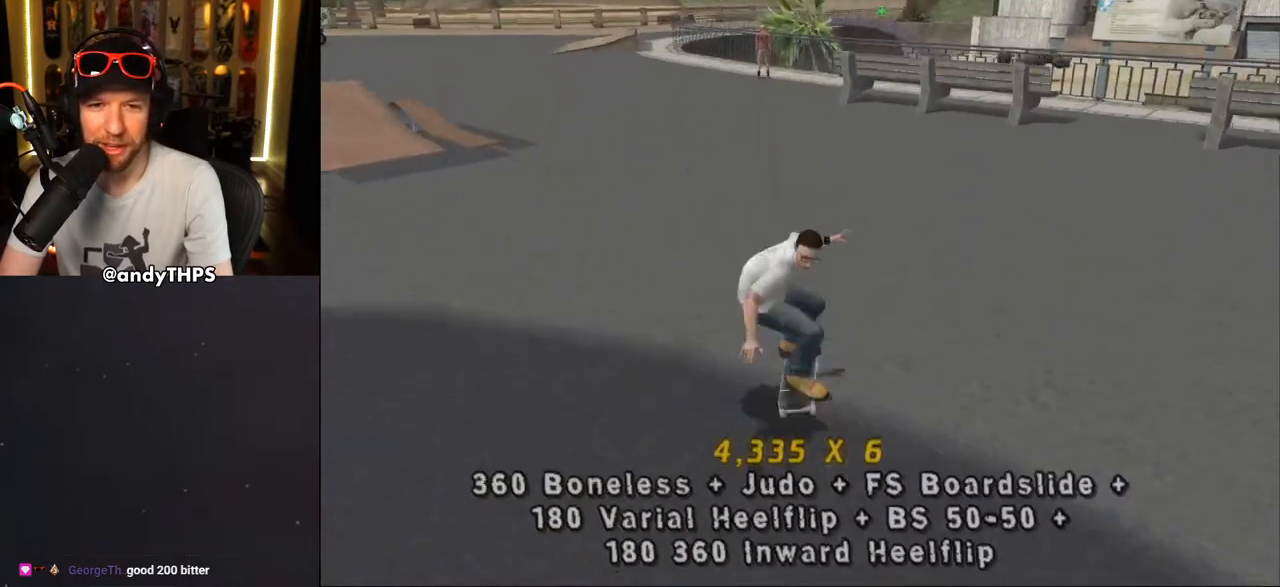
{"buttons": ["CROSS", "DPAD_UP"], "left_stick": "center", "right_stick": "center", "events": [[33, "DPAD_DOWN", "up"], [33, "DPAD_LEFT", "down"], [83, "DPAD_UP", "down"], [133, "DPAD_UP", "up"], [167, "DPAD_LEFT", "up"], [367, "DPAD_RIGHT", "down"], [400, "DPAD_UP", "down"], [483, "DPAD_RIGHT", "up"]]}
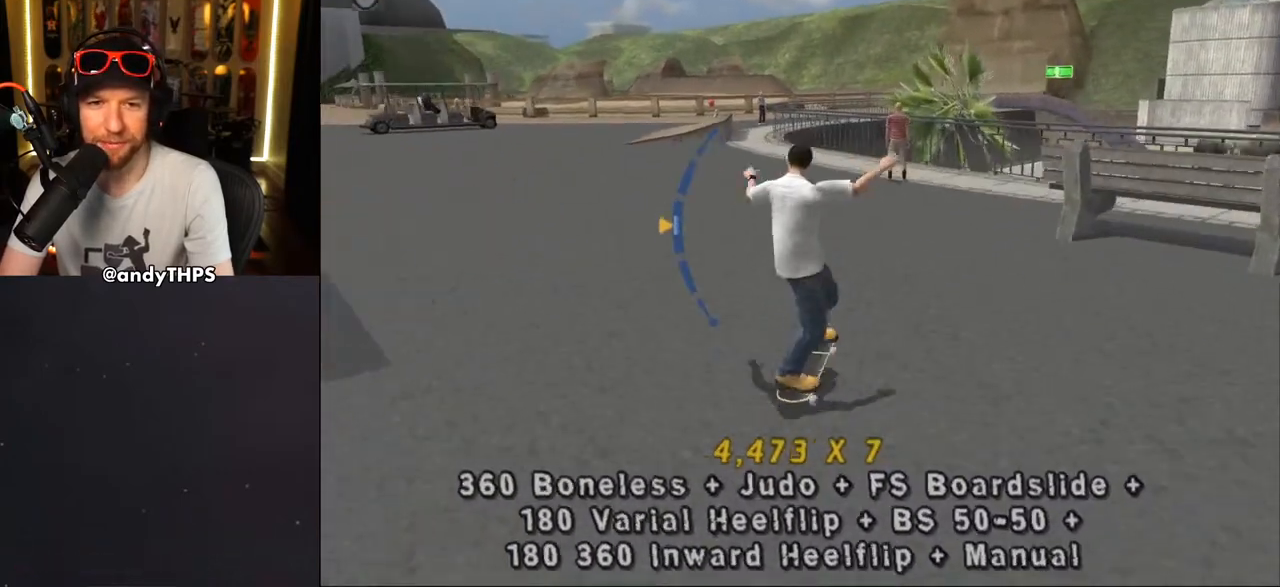
{"buttons": ["CROSS"], "left_stick": "center", "right_stick": "center", "events": [[17, "DPAD_UP", "up"], [317, "DPAD_UP", "down"], [383, "DPAD_UP", "up"]]}
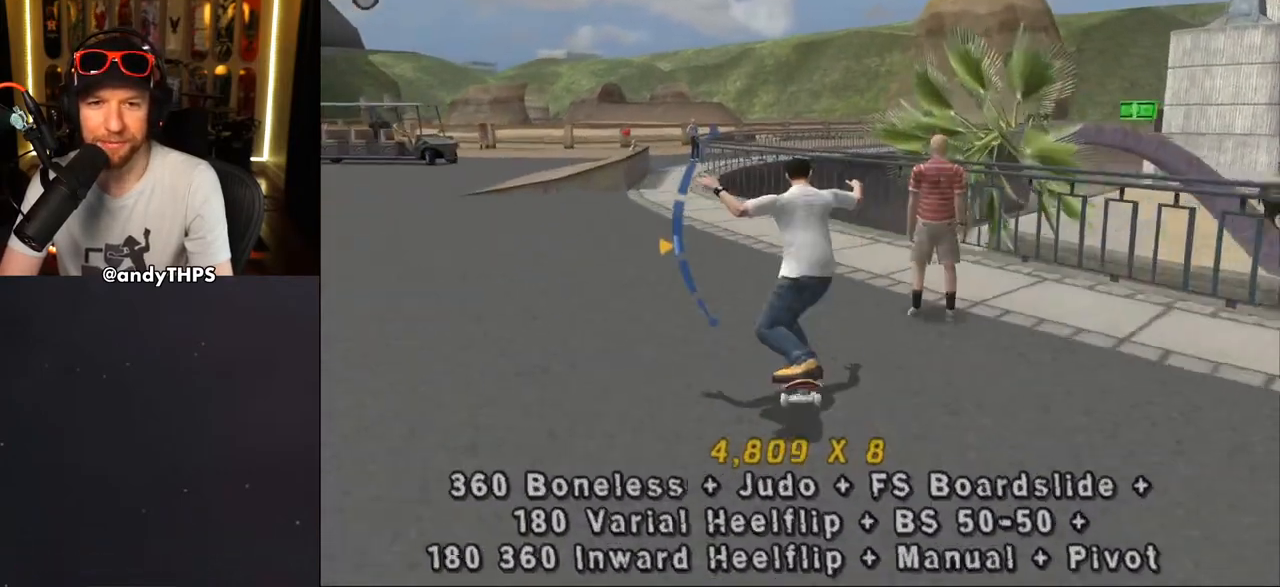
{"buttons": ["TRIANGLE"], "left_stick": "center", "right_stick": "center", "events": [[67, "DPAD_UP", "down"], [100, "CROSS", "up"], [100, "DPAD_LEFT", "down"], [217, "DPAD_LEFT", "up"], [217, "DPAD_UP", "up"], [300, "DPAD_UP", "down"], [317, "DPAD_LEFT", "down"], [350, "TRIANGLE", "down"], [367, "DPAD_LEFT", "up"], [400, "DPAD_UP", "up"]]}
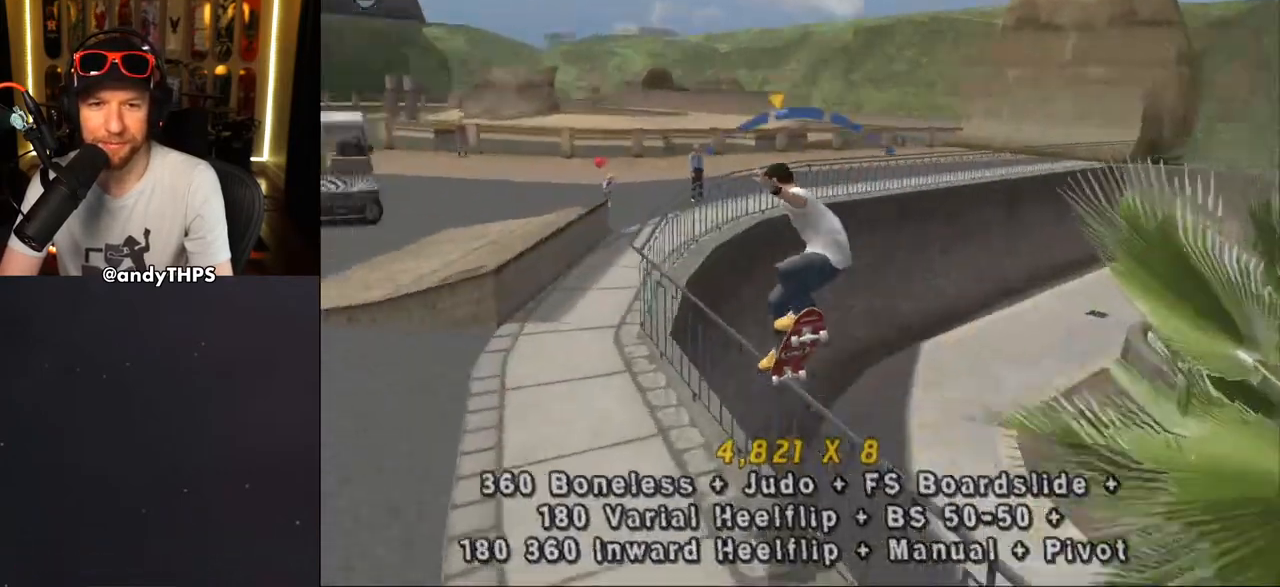
{"buttons": ["SQUARE", "L1", "DPAD_DOWN", "DPAD_RIGHT"], "left_stick": "center", "right_stick": "center", "events": [[83, "DPAD_RIGHT", "down"], [100, "TRIANGLE", "up"], [117, "DPAD_RIGHT", "up"], [133, "CROSS", "down"], [250, "DPAD_LEFT", "down"], [317, "DPAD_LEFT", "up"], [400, "DPAD_DOWN", "down"], [400, "DPAD_RIGHT", "down"], [450, "L1", "down"], [483, "CROSS", "up"], [483, "SQUARE", "down"]]}
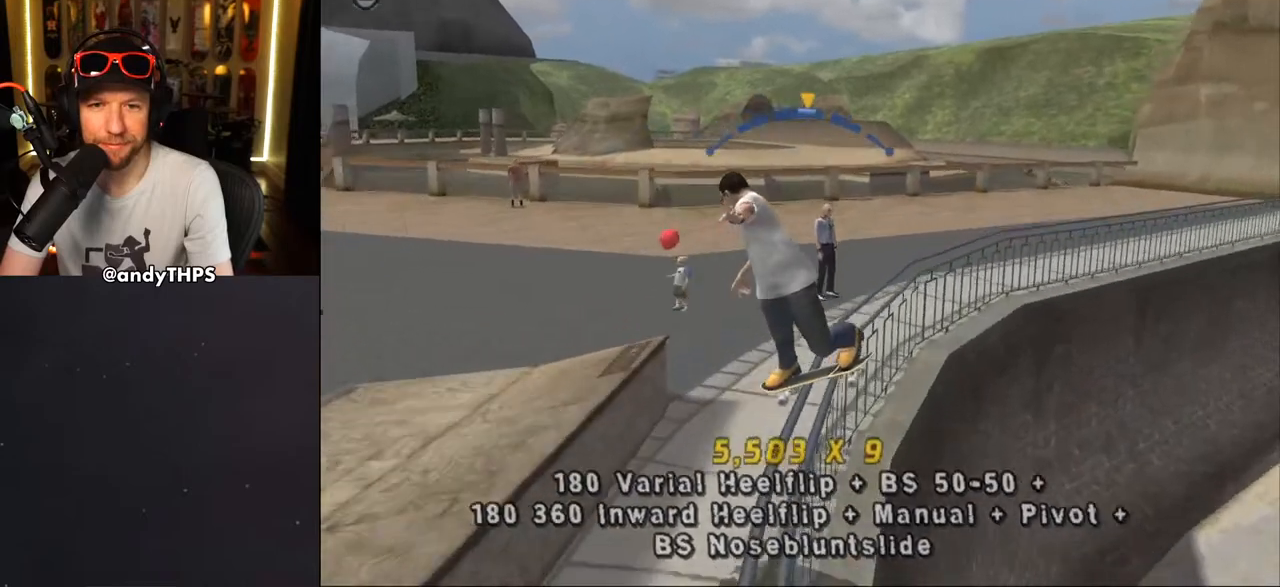
{"buttons": ["CROSS", "DPAD_DOWN"], "left_stick": "center", "right_stick": "center", "events": [[83, "SQUARE", "up"], [150, "SQUARE", "down"], [200, "DPAD_DOWN", "up"], [233, "DPAD_RIGHT", "up"], [317, "DPAD_UP", "down"], [317, "SQUARE", "up"], [400, "CROSS", "down"], [400, "DPAD_UP", "up"], [483, "DPAD_DOWN", "down"], [483, "L1", "up"]]}
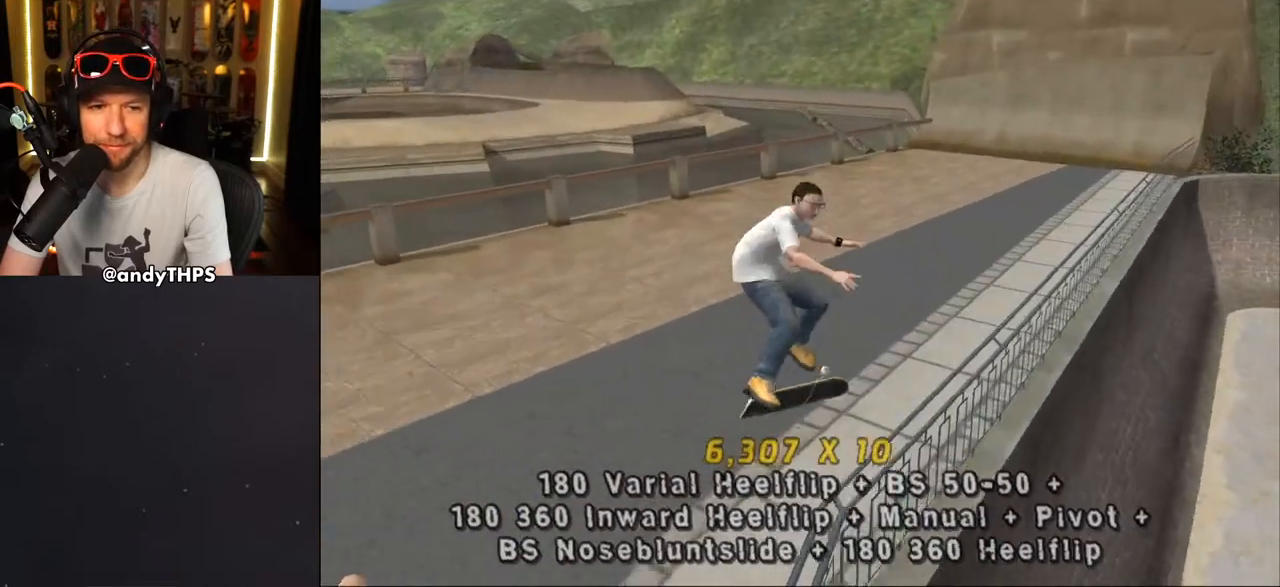
{"buttons": ["SQUARE", "L1", "DPAD_RIGHT"], "left_stick": "center", "right_stick": "center", "events": [[50, "DPAD_DOWN", "up"], [117, "DPAD_UP", "down"], [217, "DPAD_UP", "up"], [267, "DPAD_DOWN", "down"], [350, "DPAD_DOWN", "up"], [350, "DPAD_RIGHT", "down"], [400, "L1", "down"], [433, "SQUARE", "down"], [450, "CROSS", "up"]]}
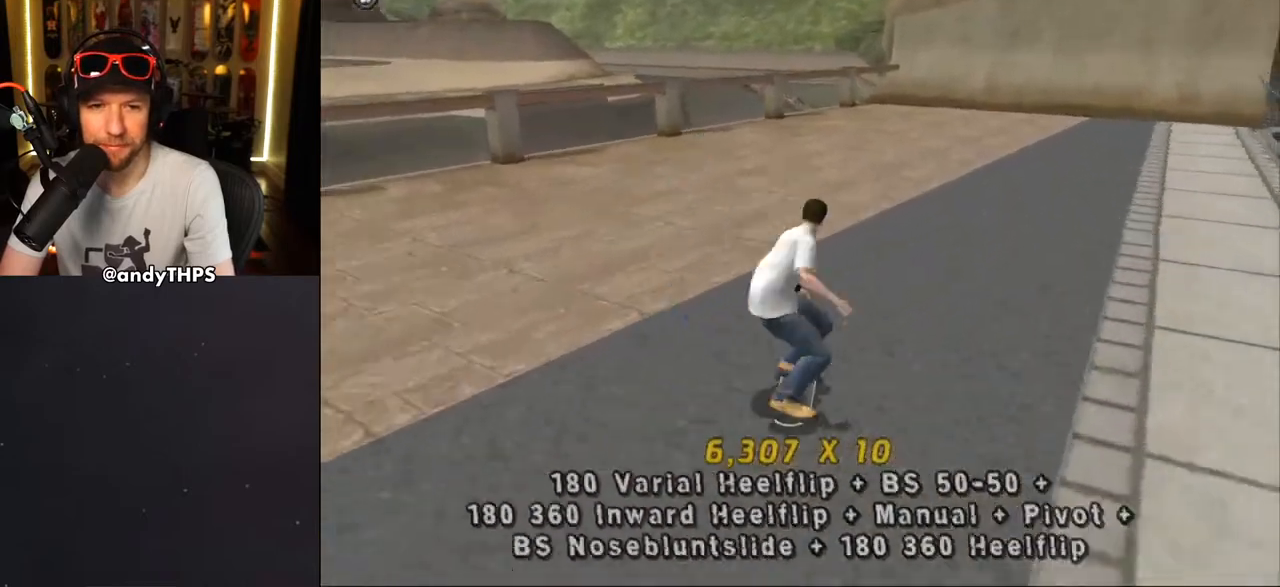
{"buttons": ["CROSS"], "left_stick": "center", "right_stick": "center", "events": [[133, "DPAD_RIGHT", "up"], [150, "CROSS", "down"], [150, "SQUARE", "up"], [233, "DPAD_UP", "down"], [300, "DPAD_UP", "up"], [367, "DPAD_DOWN", "down"], [417, "L1", "up"], [467, "DPAD_DOWN", "up"]]}
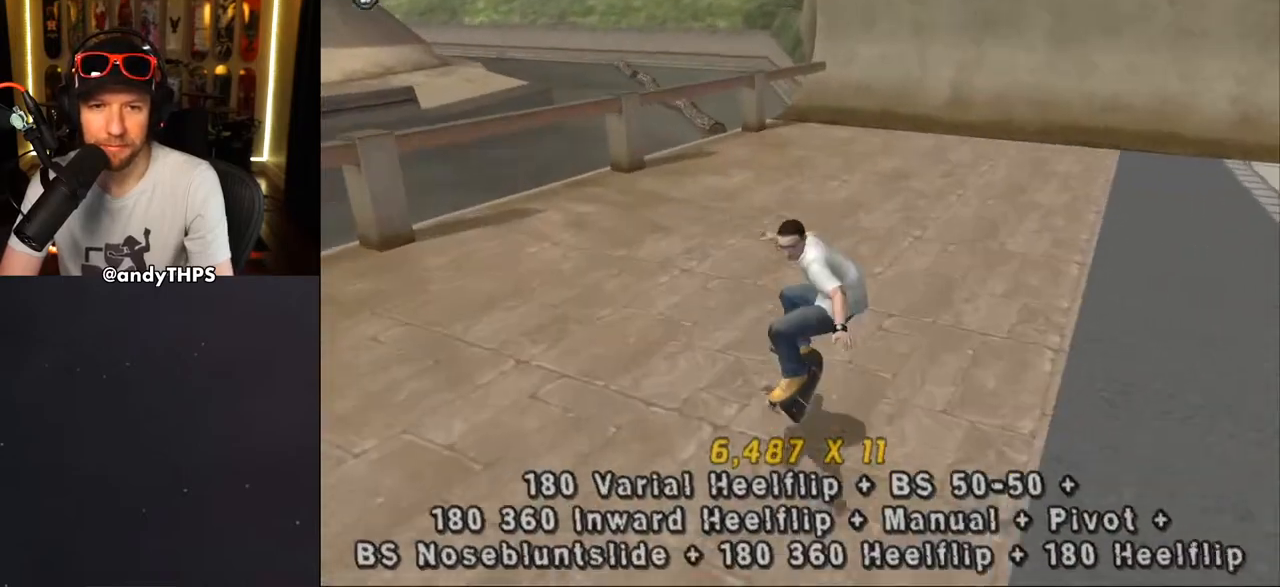
{"buttons": ["CROSS", "DPAD_LEFT"], "left_stick": "center", "right_stick": "center", "events": [[33, "DPAD_UP", "down"], [100, "DPAD_RIGHT", "down"], [117, "DPAD_UP", "up"], [300, "DPAD_RIGHT", "up"], [433, "DPAD_LEFT", "down"]]}
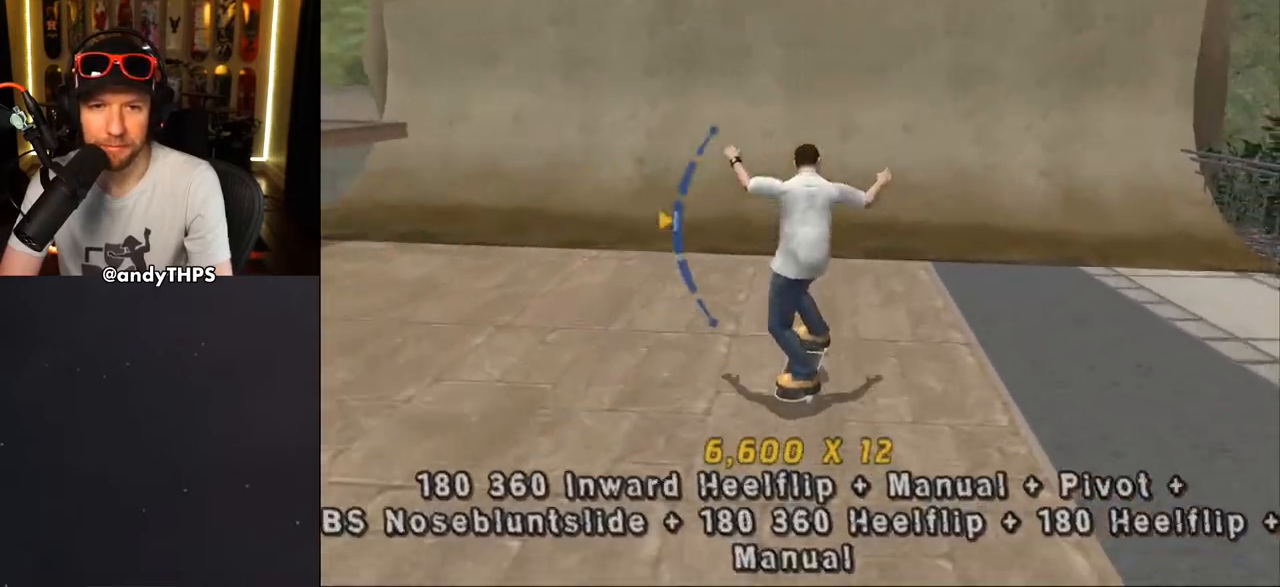
{"buttons": [], "left_stick": "center", "right_stick": "center", "events": [[133, "DPAD_DOWN", "down"], [133, "DPAD_LEFT", "up"], [300, "DPAD_DOWN", "up"], [300, "DPAD_LEFT", "down"], [433, "CROSS", "up"], [433, "DPAD_LEFT", "up"]]}
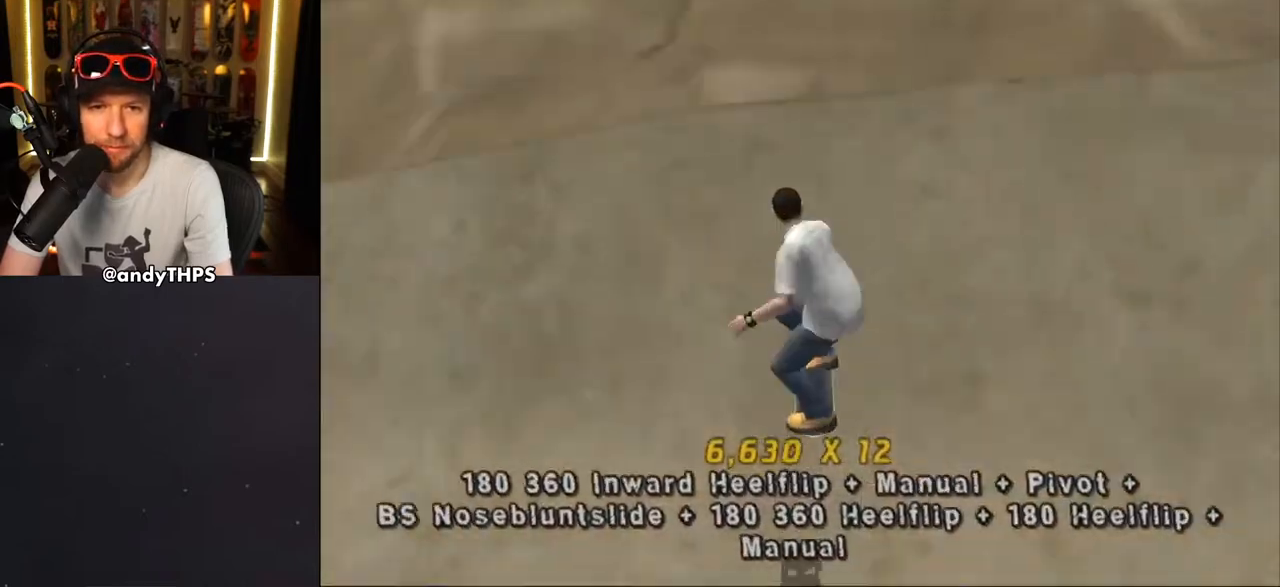
{"buttons": ["CROSS"], "left_stick": "center", "right_stick": "center", "events": [[17, "DPAD_UP", "down"], [33, "L1", "down"], [33, "SQUARE", "down"], [150, "DPAD_UP", "up"], [167, "CROSS", "down"], [200, "SQUARE", "up"], [467, "L1", "up"]]}
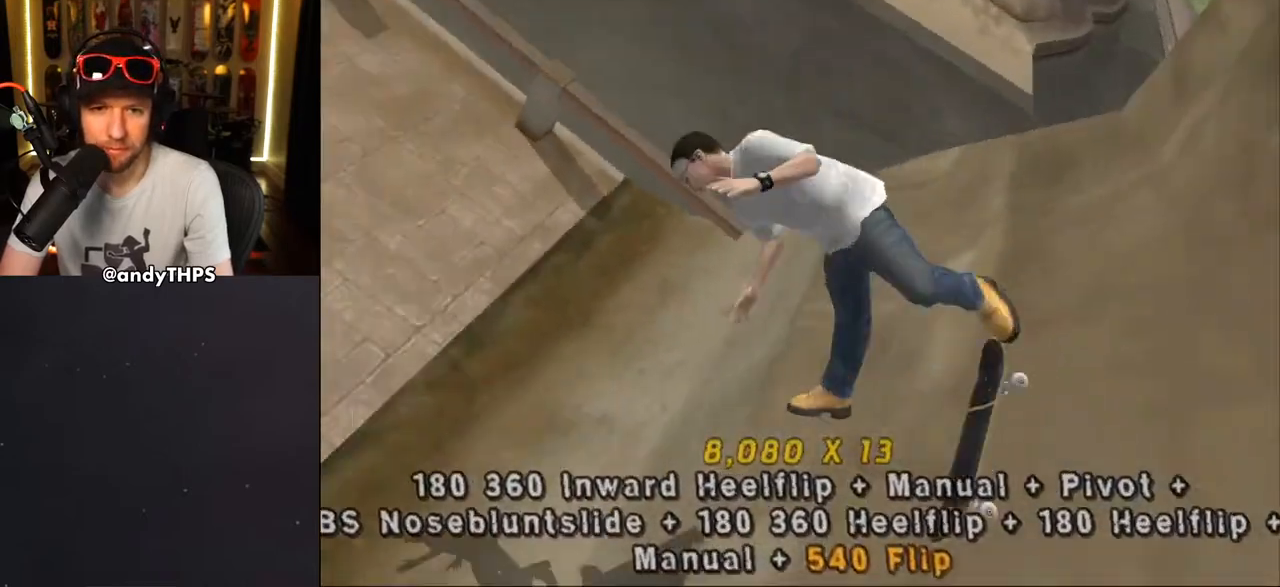
{"buttons": ["CROSS"], "left_stick": "center", "right_stick": "center", "events": []}
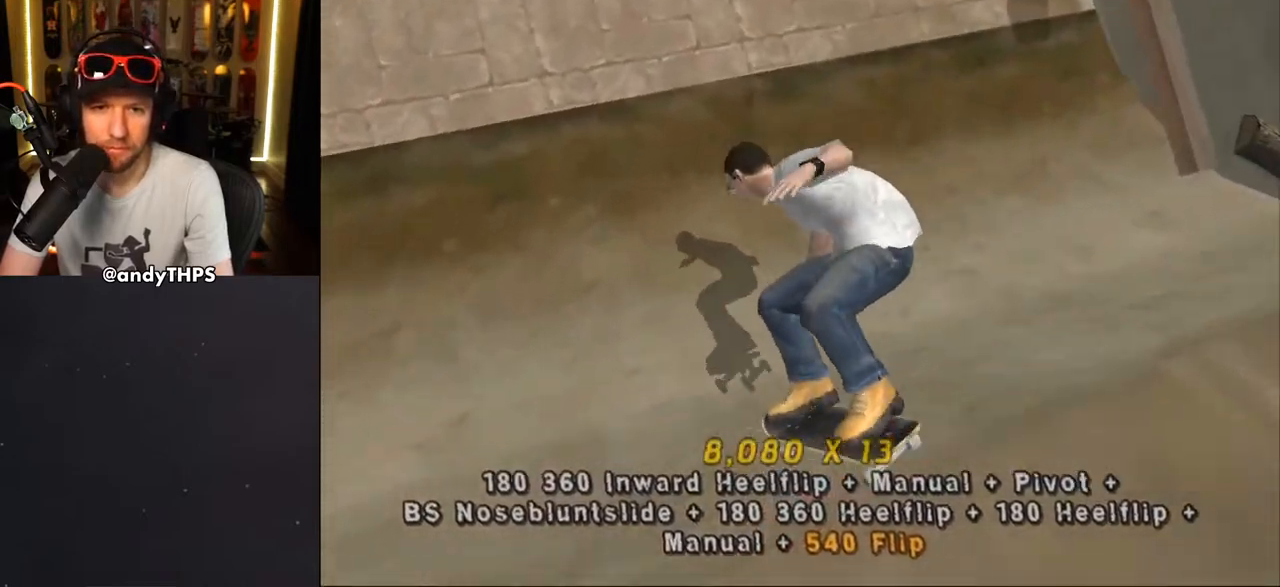
{"buttons": ["CROSS"], "left_stick": "center", "right_stick": "center", "events": [[83, "DPAD_RIGHT", "down"], [300, "DPAD_DOWN", "down"], [400, "DPAD_DOWN", "up"], [433, "DPAD_RIGHT", "up"]]}